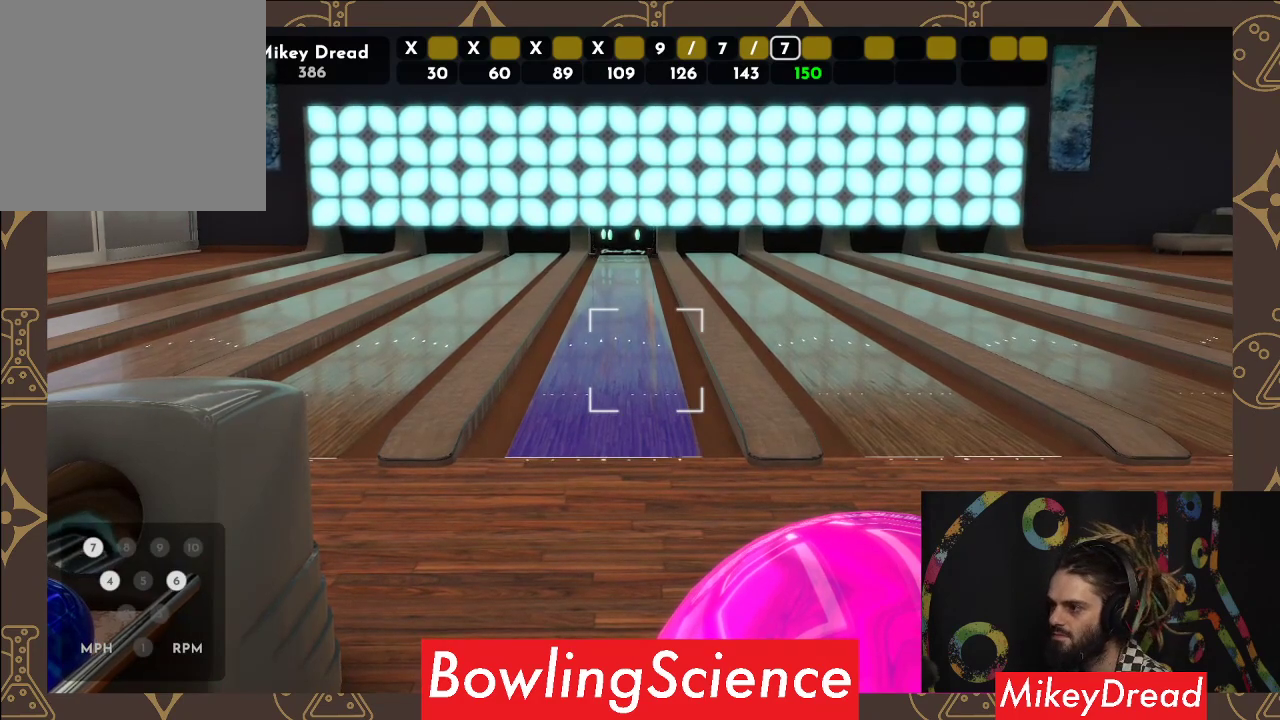
Gameplay with a controller (Xbox layout); each line is a JSON object with the inputs held at the frame after it. "events" lists button and stick changes between this image and that frame as [ms after this image, input, new state], when the widget could be followed in between. Not read: R1.
{"buttons": [], "left_stick": "down", "right_stick": "up", "events": [[83, "right_stick", "up"], [267, "left_stick", "down-left"], [500, "left_stick", "down"]]}
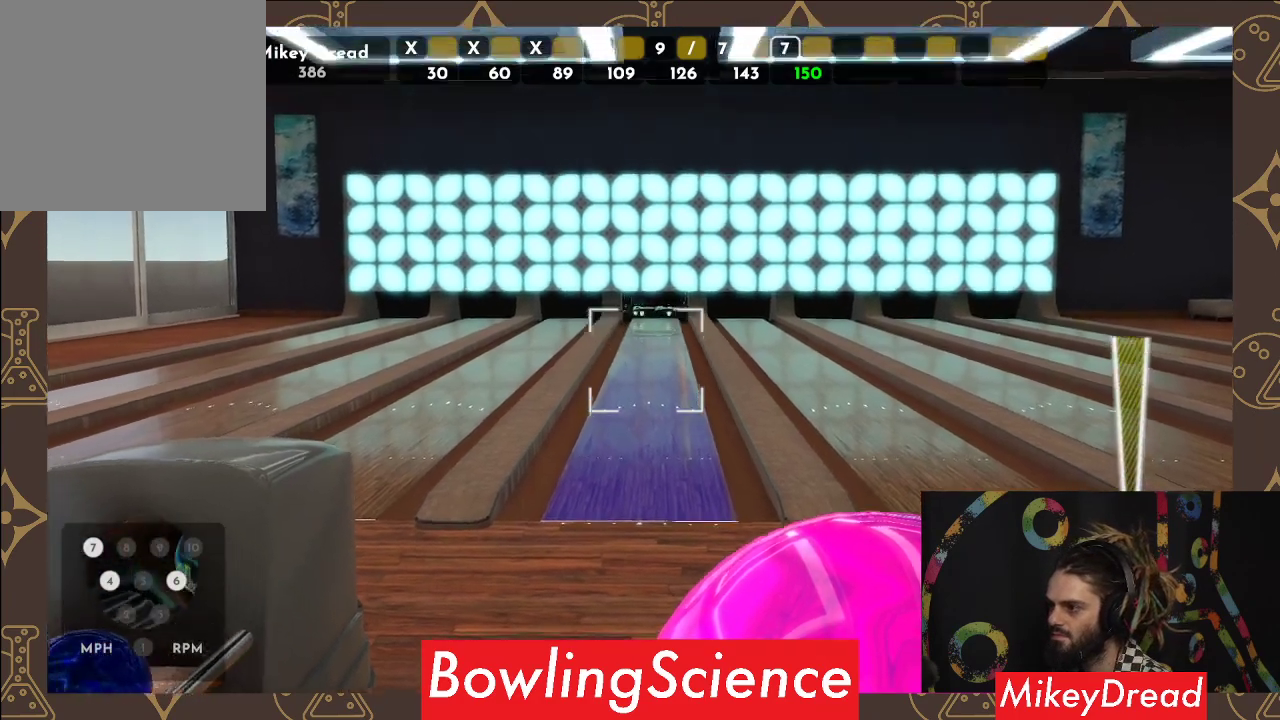
{"buttons": [], "left_stick": "down", "right_stick": "down", "events": [[50, "right_stick", "up-left"], [217, "right_stick", "center"], [317, "right_stick", "down"]]}
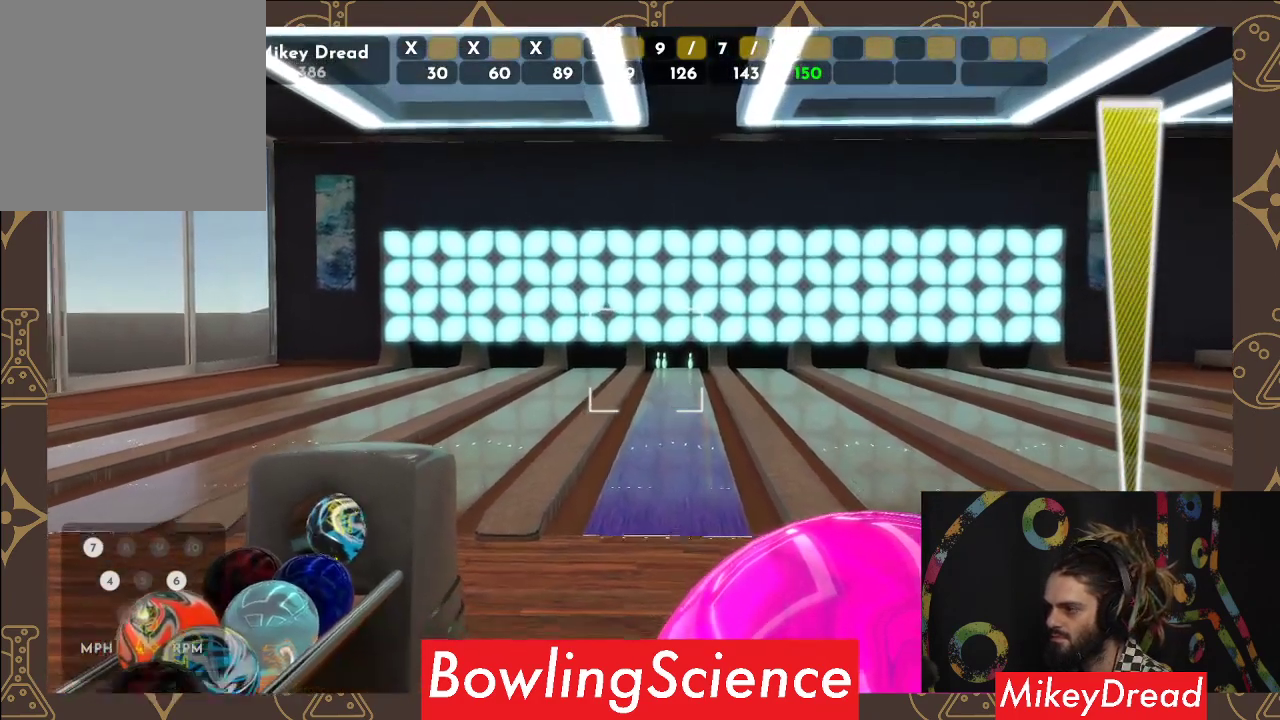
{"buttons": [], "left_stick": "center", "right_stick": "center", "events": [[67, "left_stick", "center"], [200, "right_stick", "down-right"], [217, "left_stick", "left"], [350, "left_stick", "down-left"], [467, "left_stick", "center"], [467, "right_stick", "center"]]}
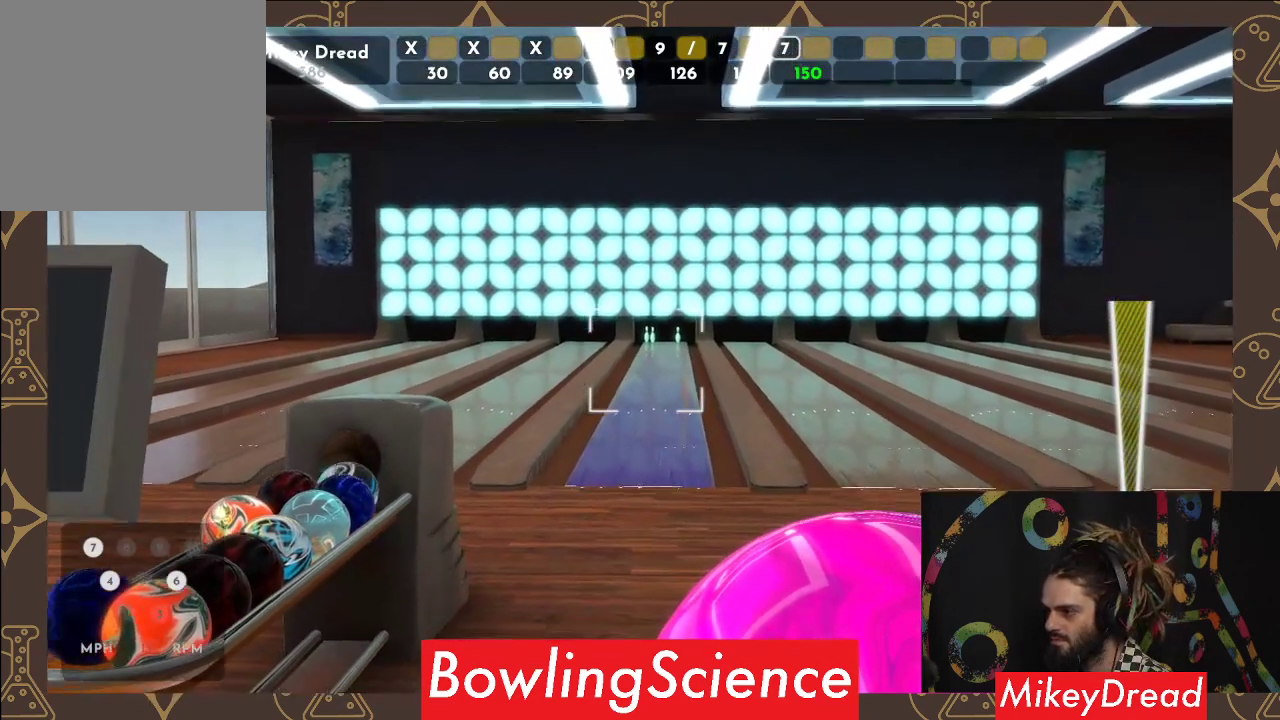
{"buttons": [], "left_stick": "center", "right_stick": "center", "events": []}
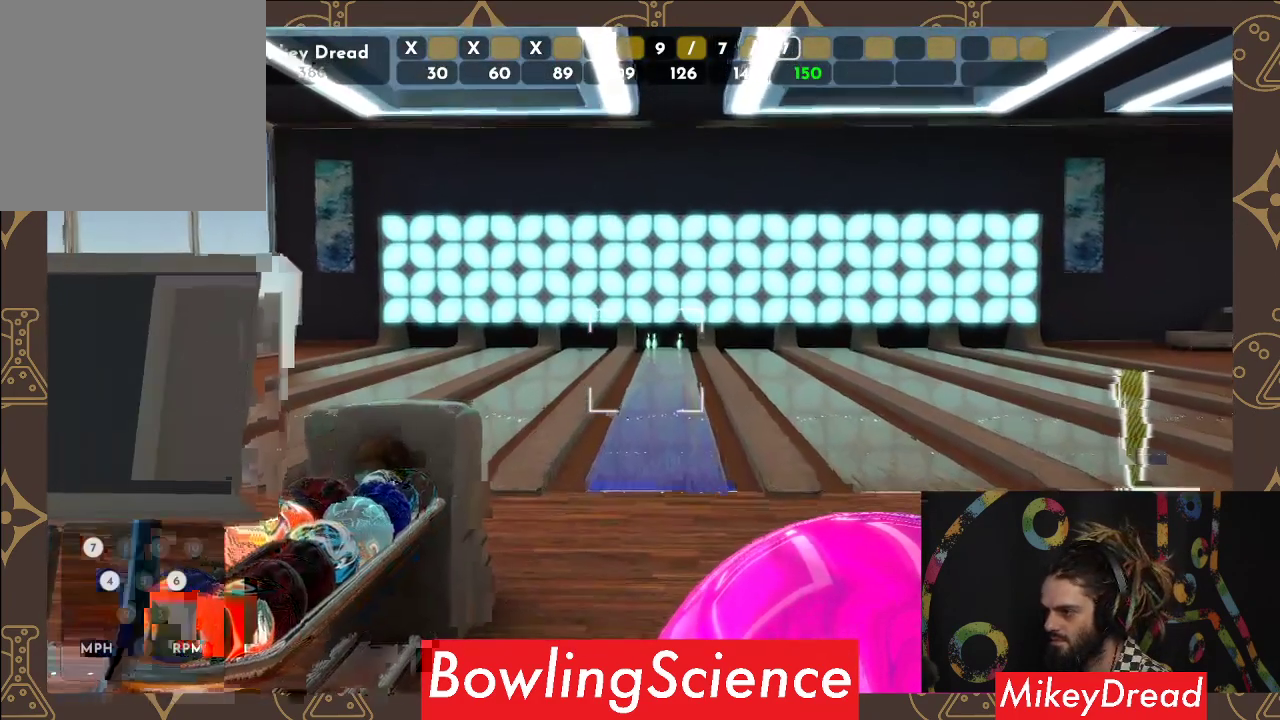
{"buttons": [], "left_stick": "left", "right_stick": "down", "events": [[33, "right_stick", "down"], [433, "left_stick", "left"]]}
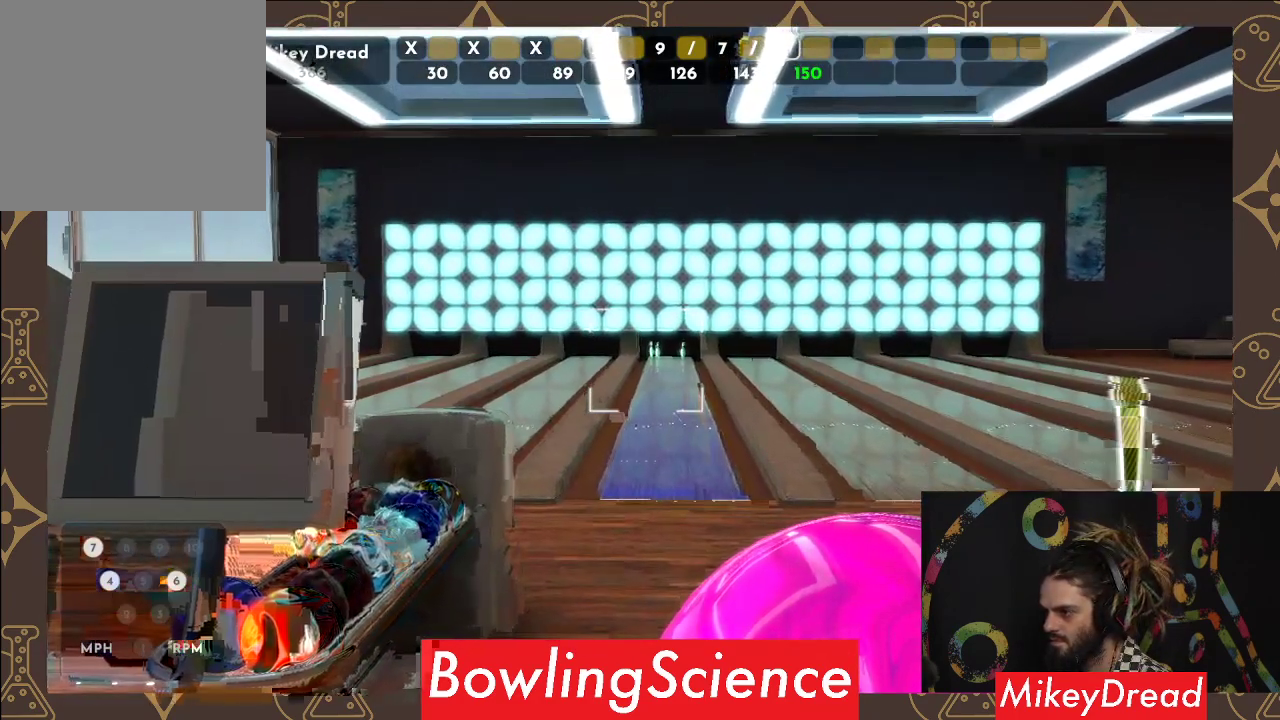
{"buttons": [], "left_stick": "center", "right_stick": "down", "events": [[83, "left_stick", "center"]]}
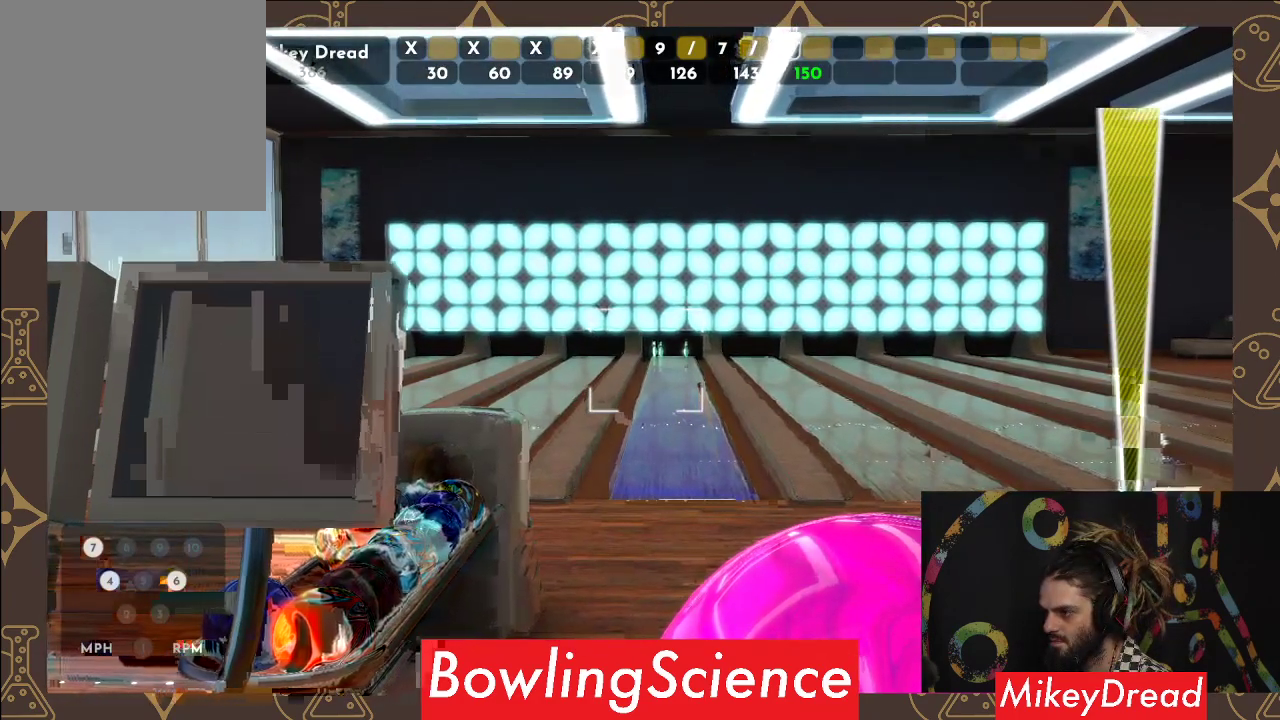
{"buttons": [], "left_stick": "right", "right_stick": "center", "events": [[50, "R2", "down"], [217, "R2", "up"], [433, "left_stick", "right"], [500, "right_stick", "center"]]}
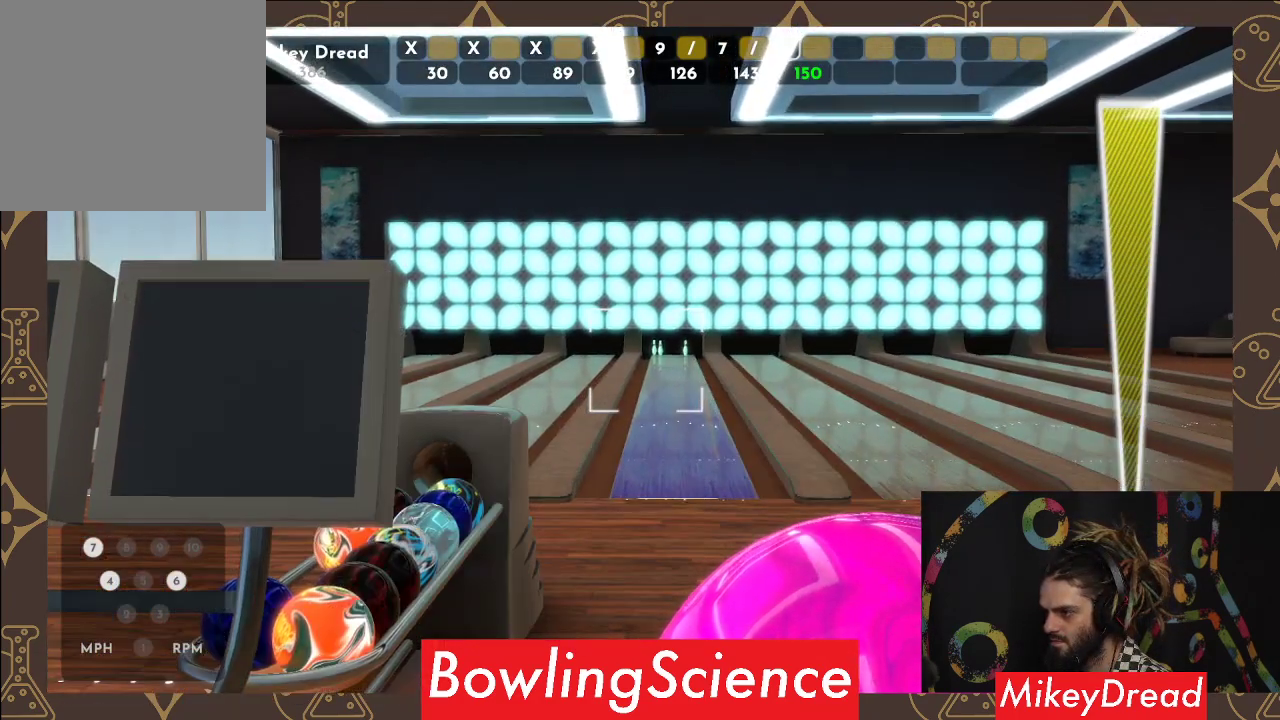
{"buttons": [], "left_stick": "right", "right_stick": "center", "events": []}
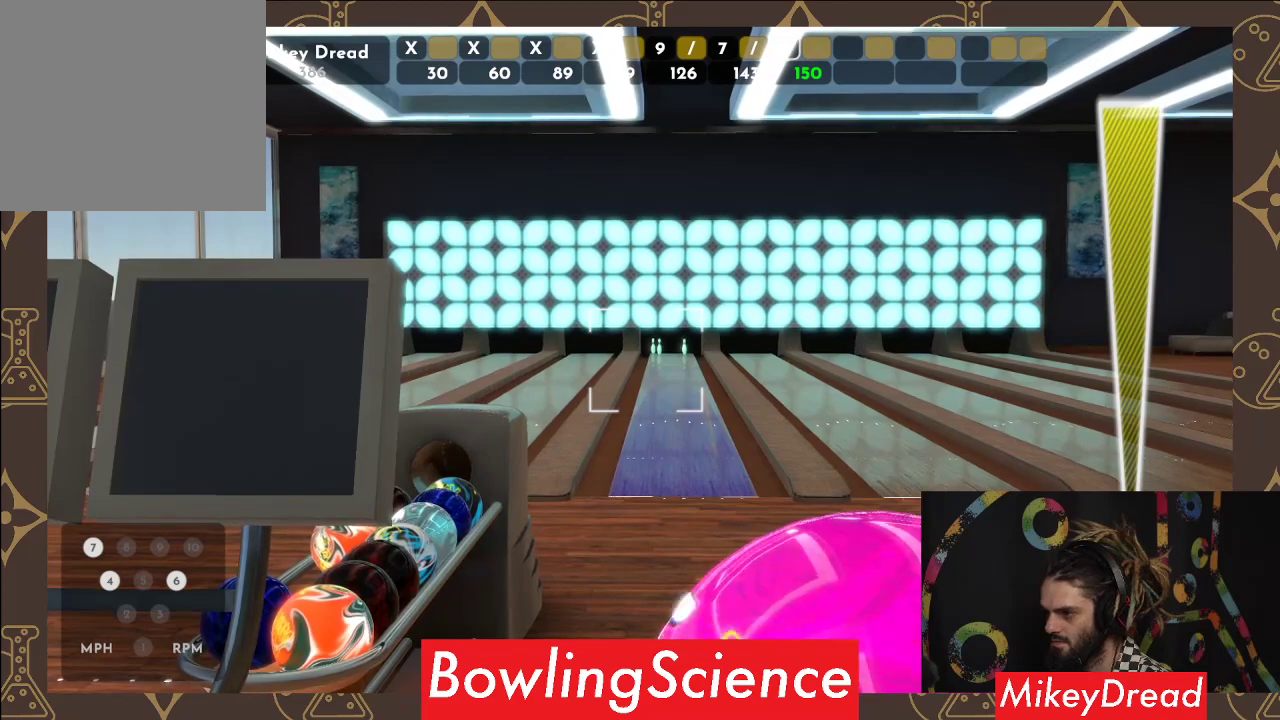
{"buttons": [], "left_stick": "right", "right_stick": "center", "events": []}
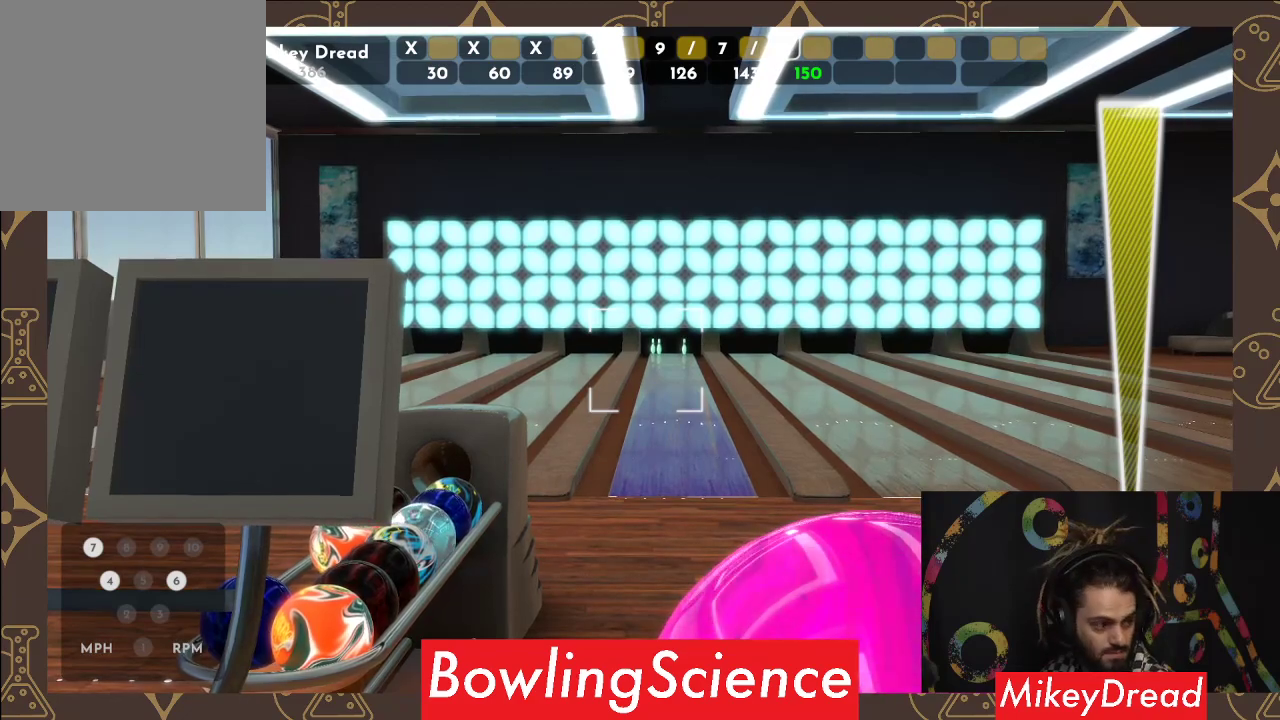
{"buttons": [], "left_stick": "right", "right_stick": "center", "events": []}
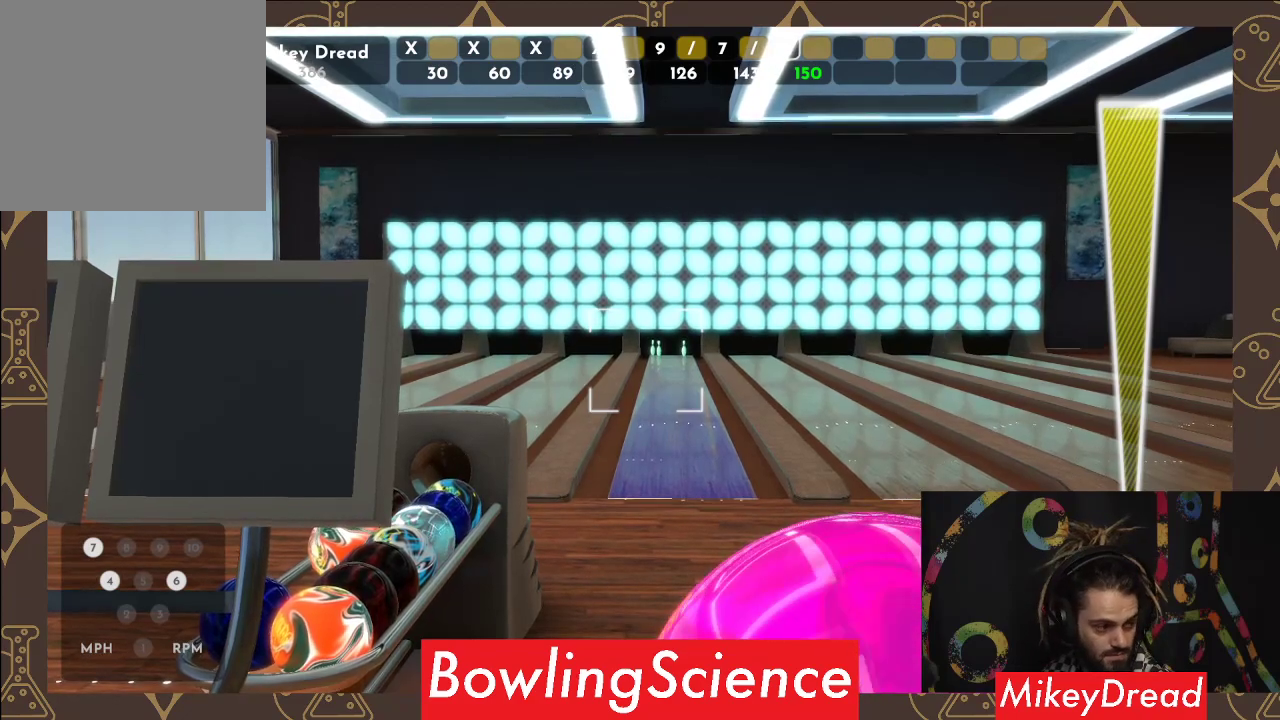
{"buttons": [], "left_stick": "right", "right_stick": "center", "events": []}
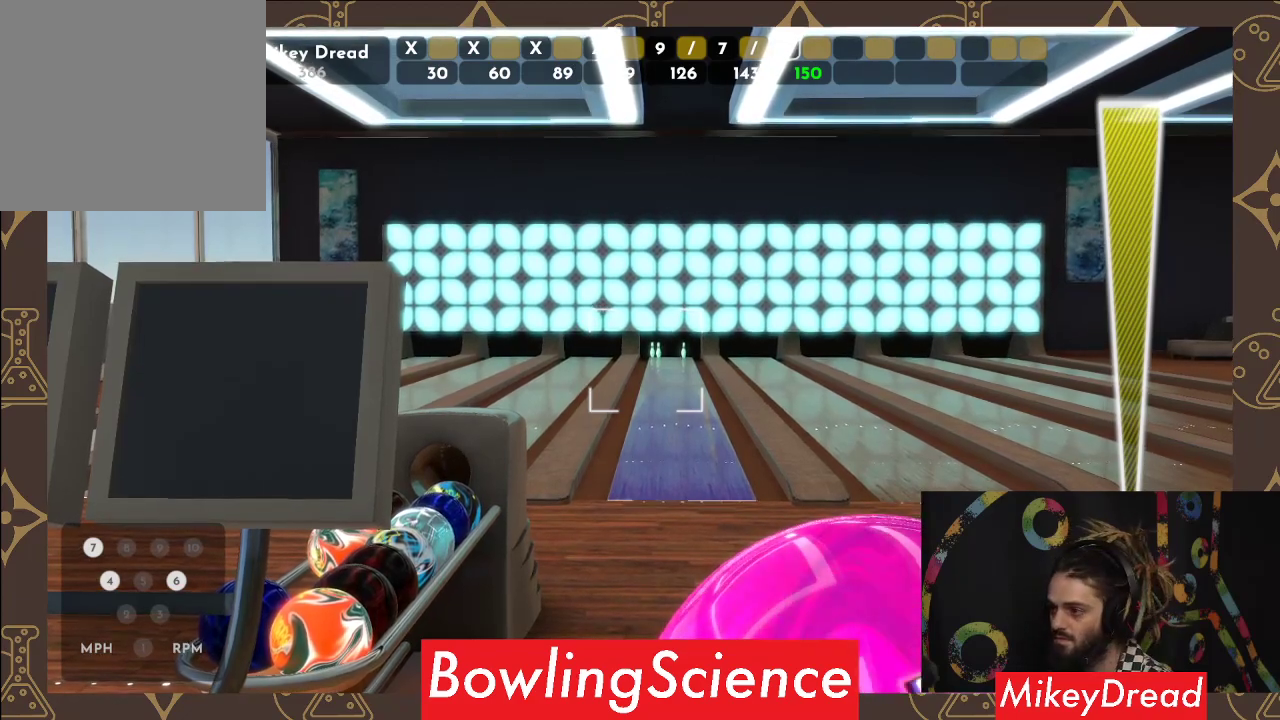
{"buttons": [], "left_stick": "center", "right_stick": "center", "events": [[83, "left_stick", "center"], [217, "R2", "down"], [383, "R2", "up"]]}
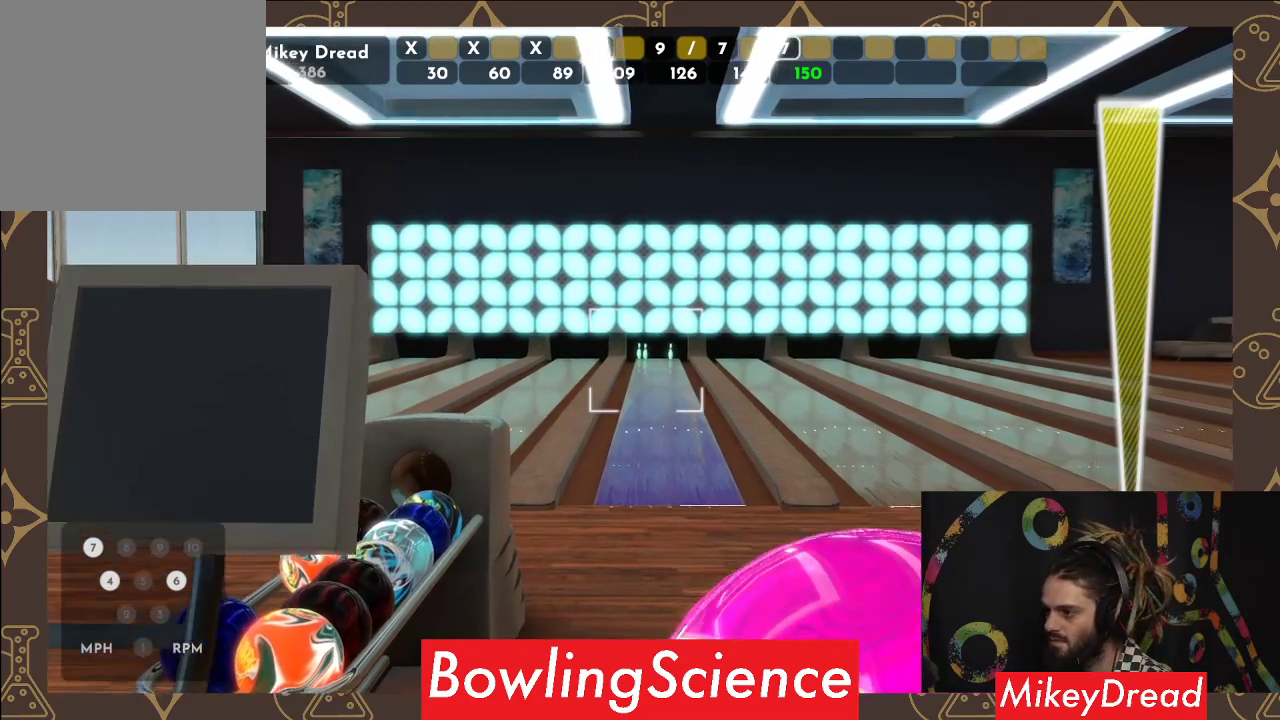
{"buttons": [], "left_stick": "center", "right_stick": "center", "events": [[167, "right_stick", "left"], [400, "right_stick", "center"]]}
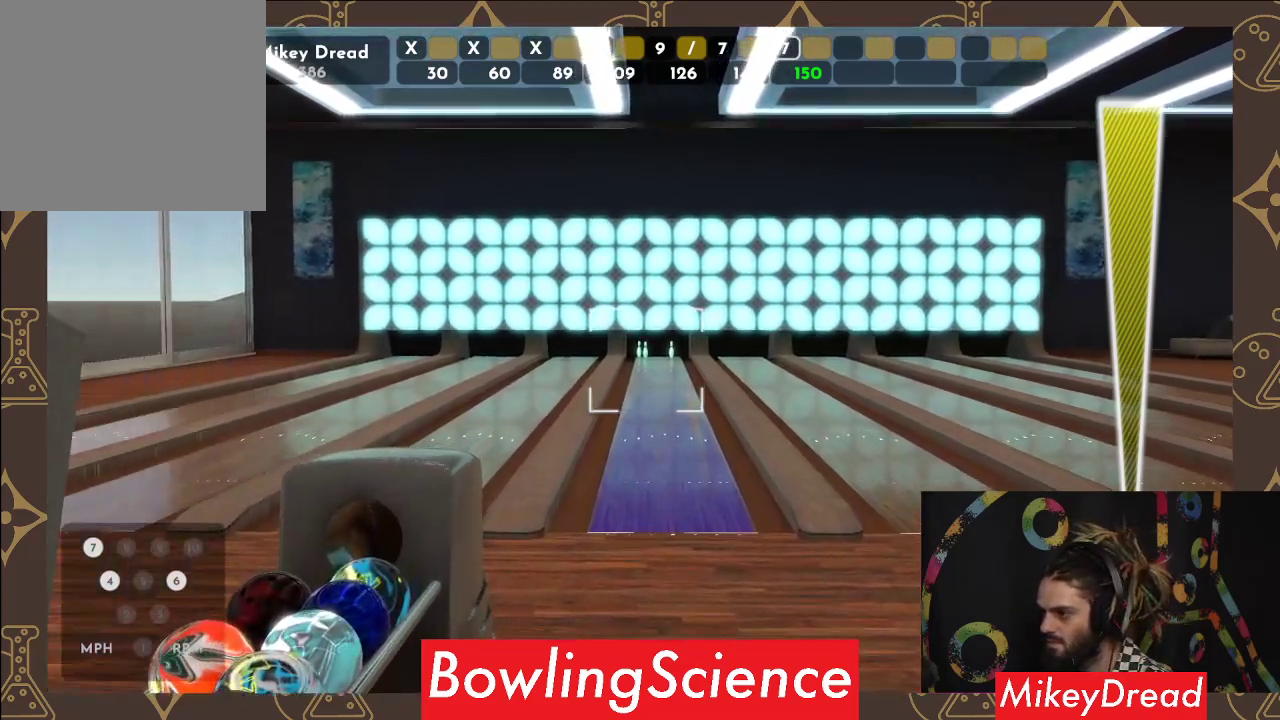
{"buttons": [], "left_stick": "center", "right_stick": "center", "events": []}
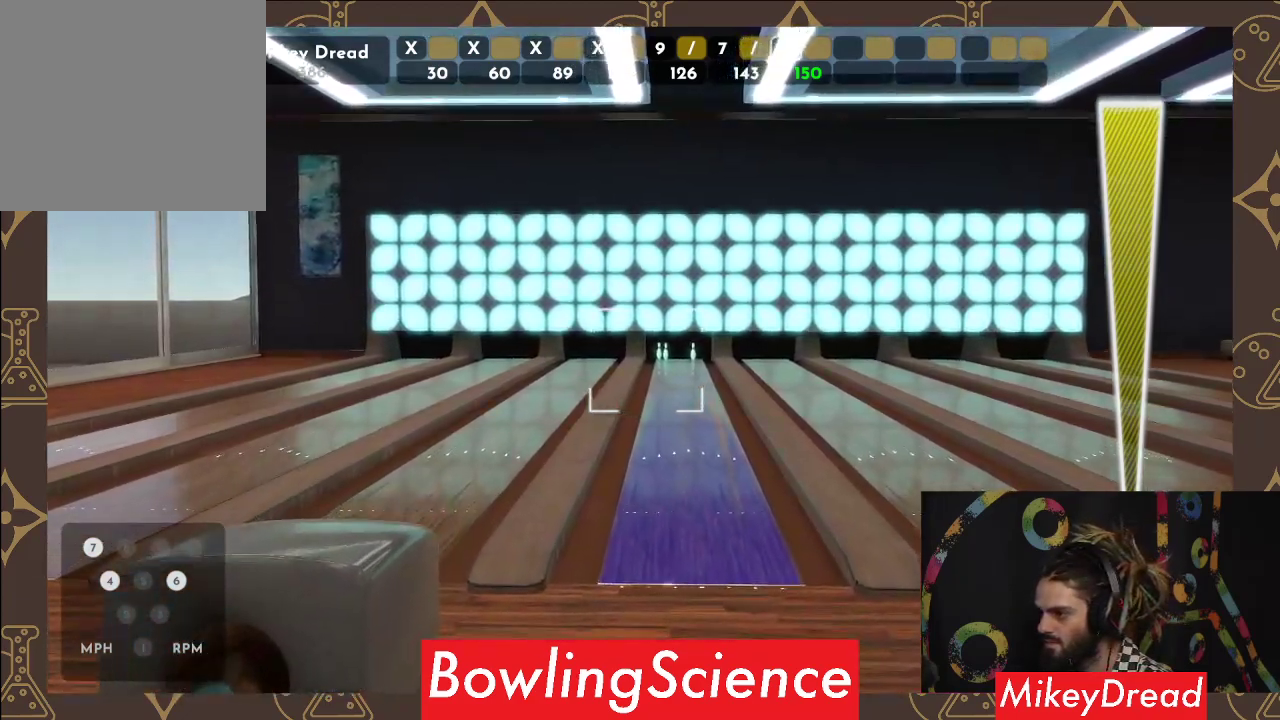
{"buttons": [], "left_stick": "center", "right_stick": "center", "events": [[150, "right_stick", "down-right"], [267, "right_stick", "center"]]}
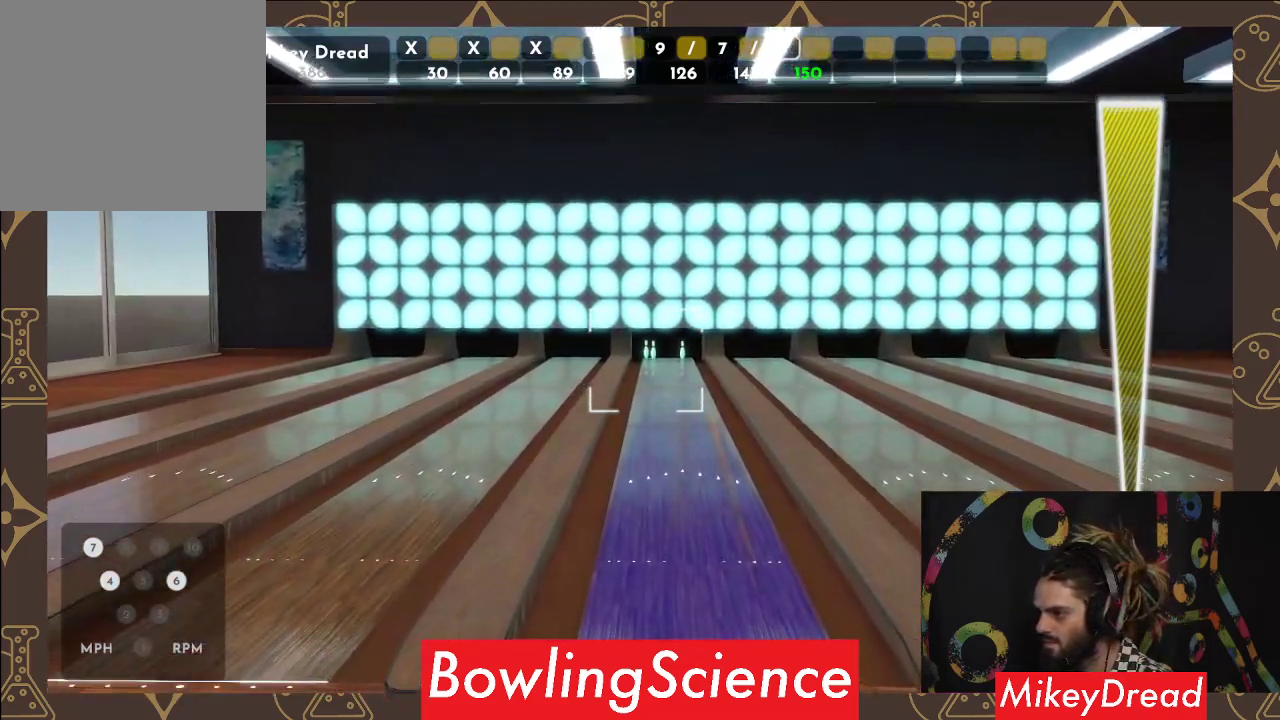
{"buttons": [], "left_stick": "center", "right_stick": "center", "events": []}
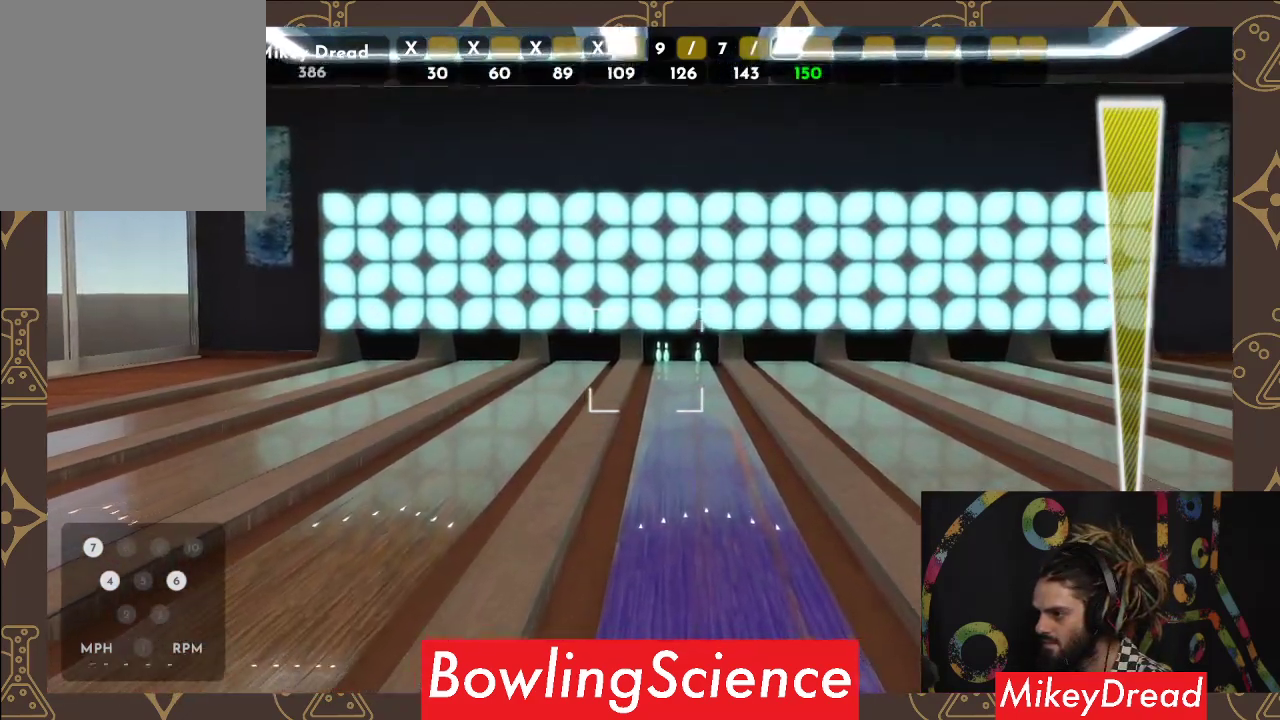
{"buttons": [], "left_stick": "center", "right_stick": "center", "events": [[150, "right_stick", "down-left"], [233, "right_stick", "center"]]}